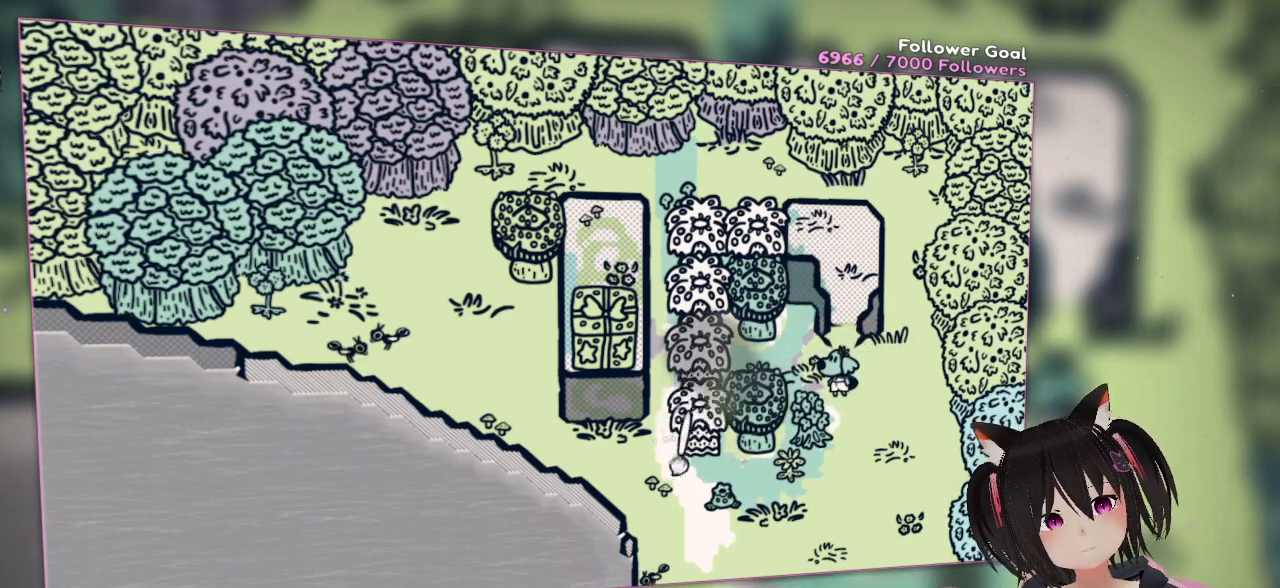
Gameplay with a controller (Nintendo layout); each line is a JSON object with the inputs held at the frame after it. "events" lists button and stick changes between this image and that frame as [ms after this image, input, new state], when the widget could be followed in between. Not read: L1 R1.
{"buttons": ["L2"], "left_stick": "up", "right_stick": "up-right", "events": [[283, "L2", "up"], [350, "right_stick", "up-right"], [367, "left_stick", "up"], [450, "L2", "down"]]}
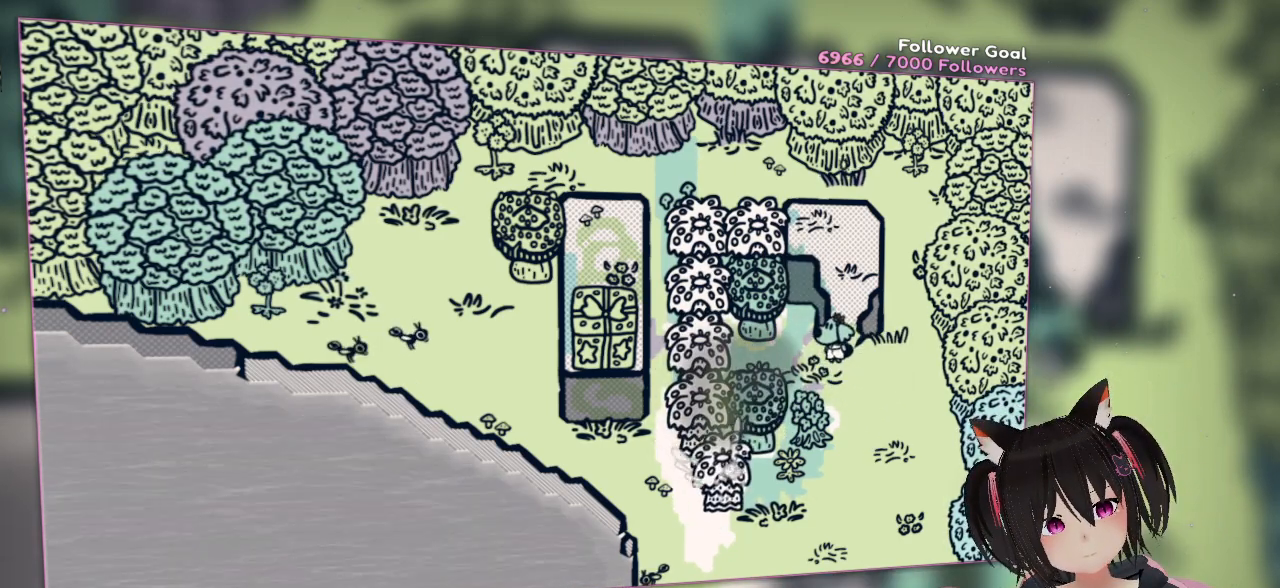
{"buttons": [], "left_stick": "up", "right_stick": "center", "events": [[150, "left_stick", "center"], [150, "right_stick", "center"], [283, "L2", "up"], [283, "left_stick", "up"]]}
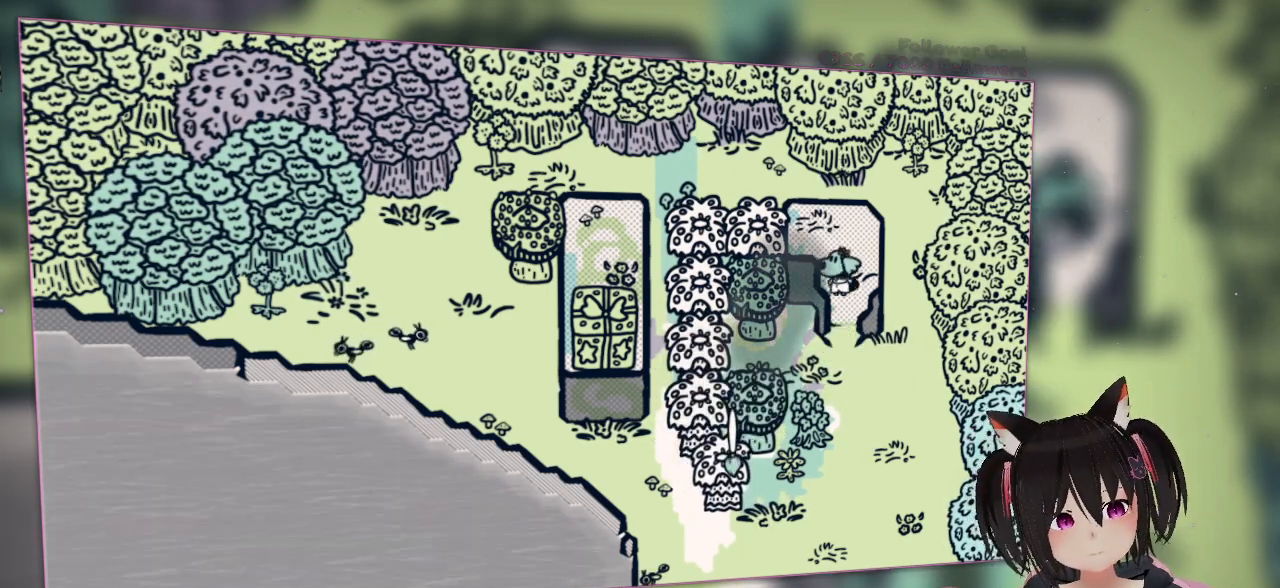
{"buttons": [], "left_stick": "left", "right_stick": "center", "events": [[83, "left_stick", "up-left"], [183, "left_stick", "left"]]}
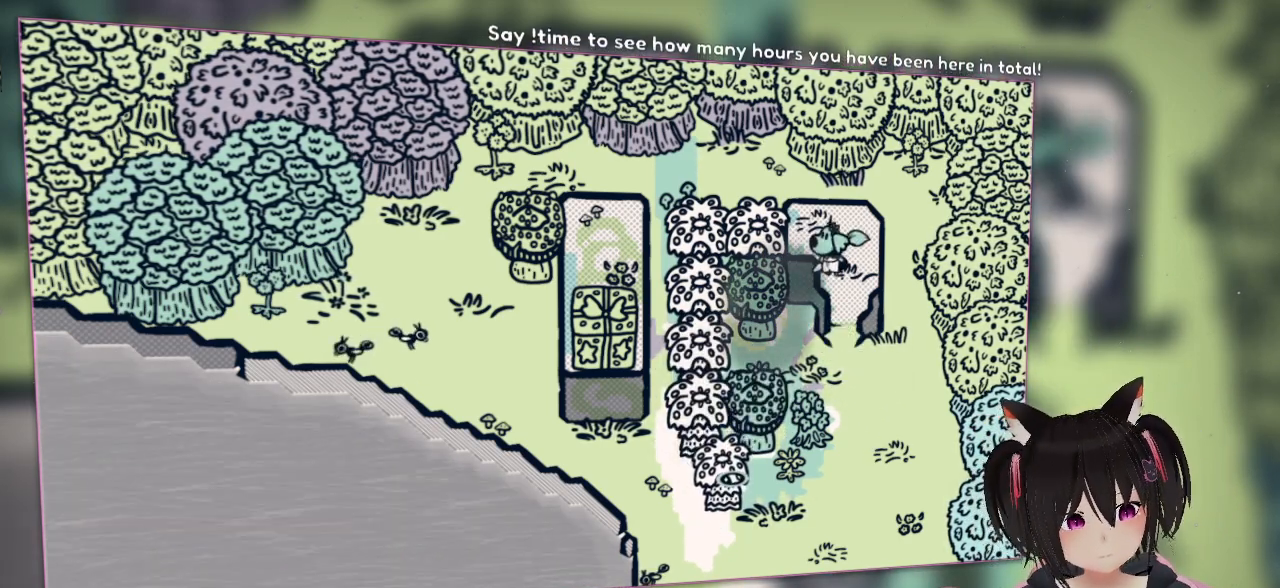
{"buttons": [], "left_stick": "down-left", "right_stick": "center", "events": [[117, "left_stick", "up-left"], [433, "left_stick", "down-left"]]}
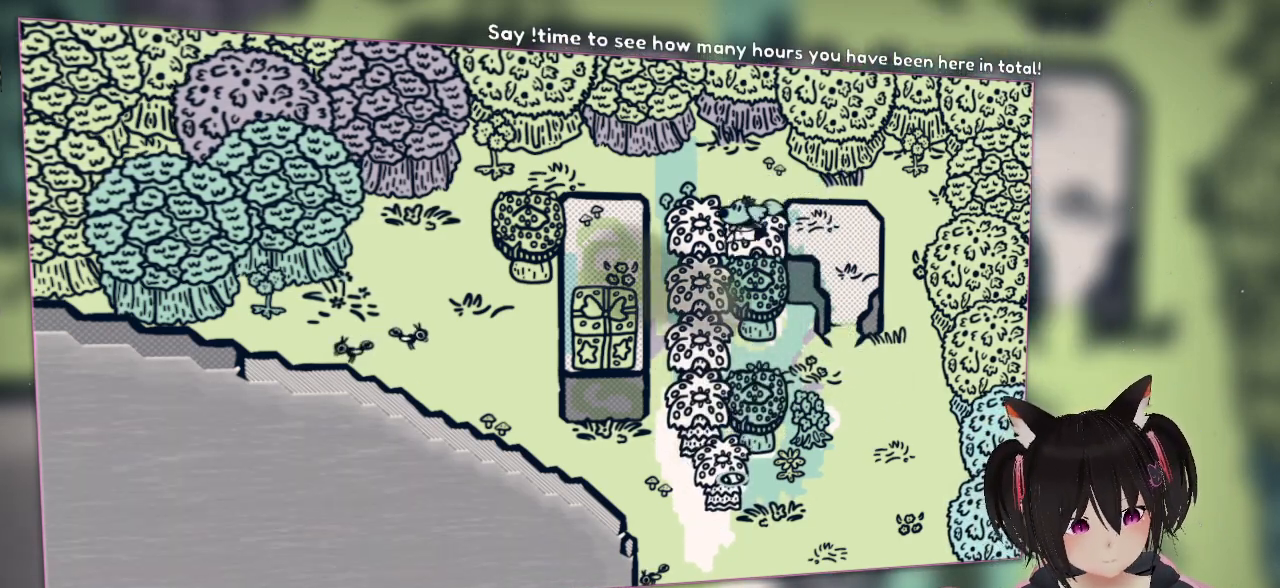
{"buttons": [], "left_stick": "down", "right_stick": "center", "events": [[383, "left_stick", "down"]]}
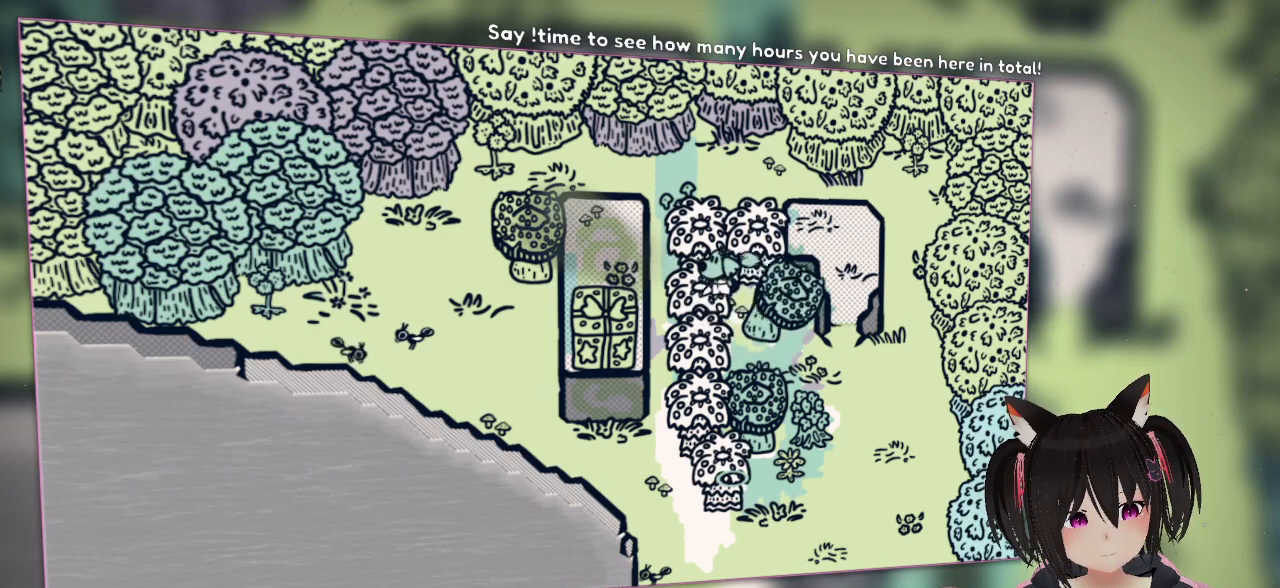
{"buttons": [], "left_stick": "center", "right_stick": "center", "events": [[333, "left_stick", "down-left"], [483, "left_stick", "center"]]}
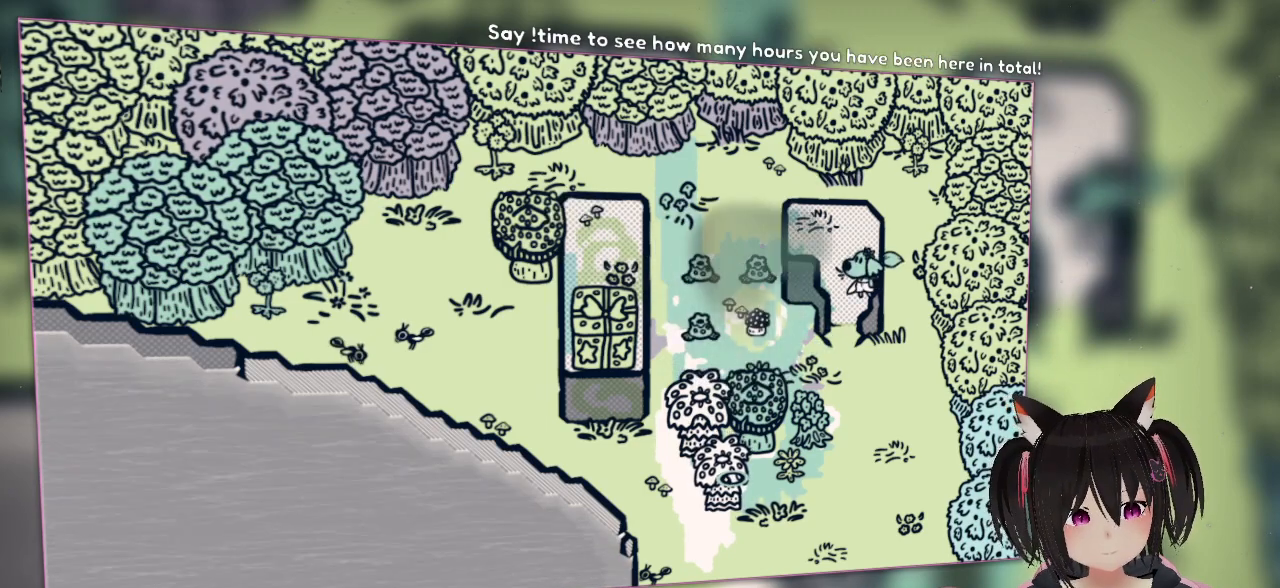
{"buttons": [], "left_stick": "center", "right_stick": "center", "events": []}
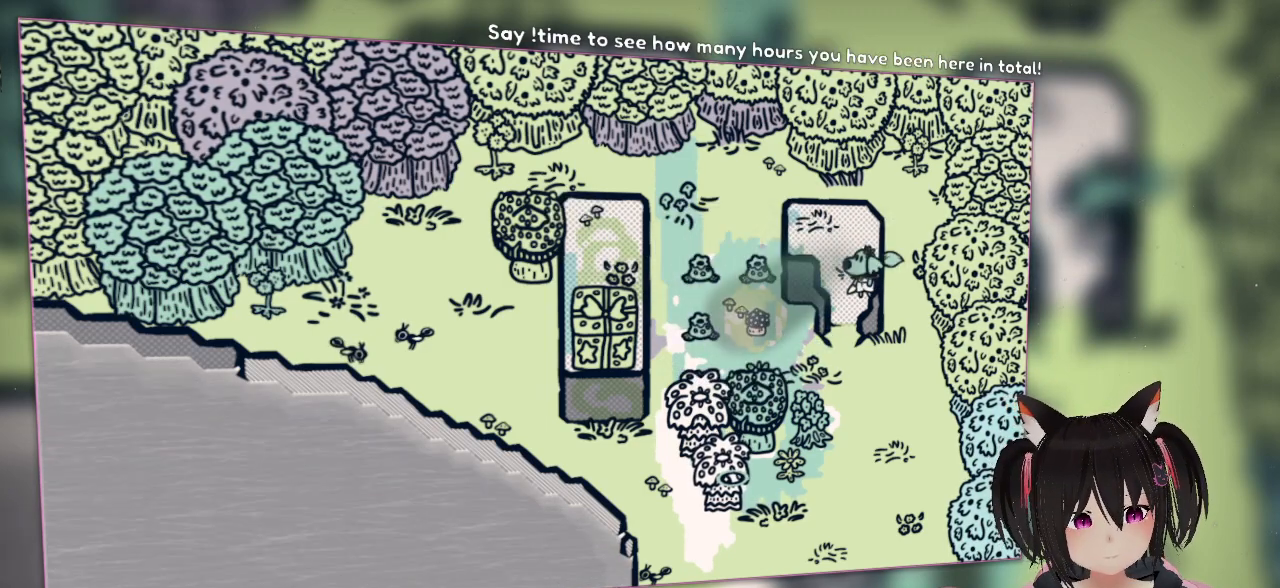
{"buttons": [], "left_stick": "center", "right_stick": "center", "events": []}
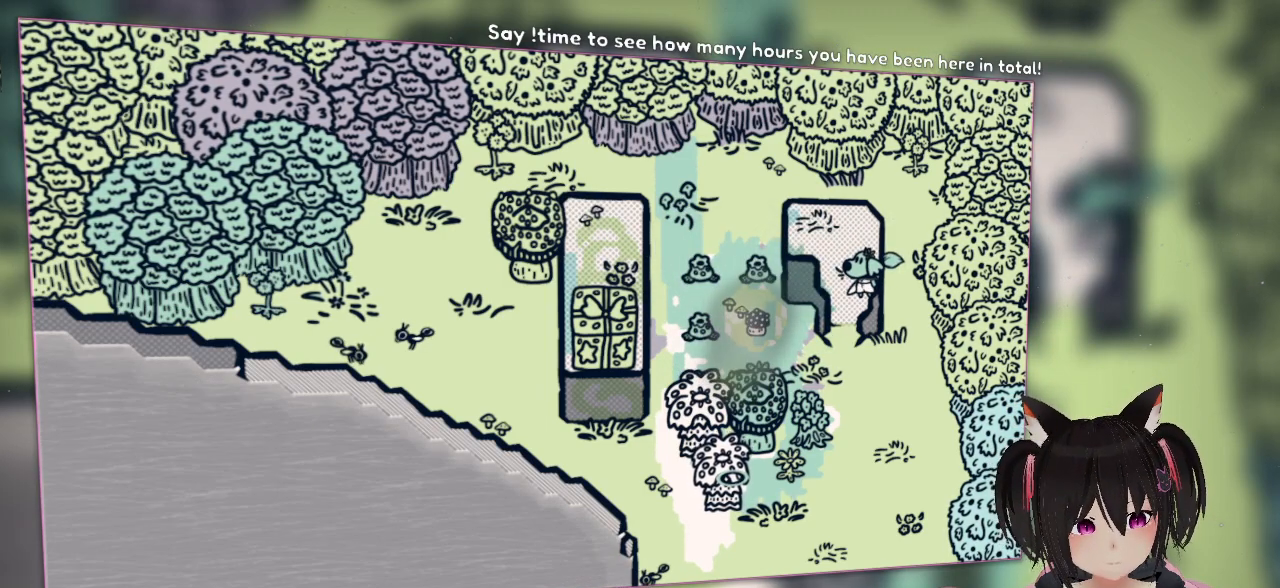
{"buttons": [], "left_stick": "up-left", "right_stick": "up", "events": [[267, "left_stick", "up"], [400, "left_stick", "up-left"], [433, "right_stick", "up"]]}
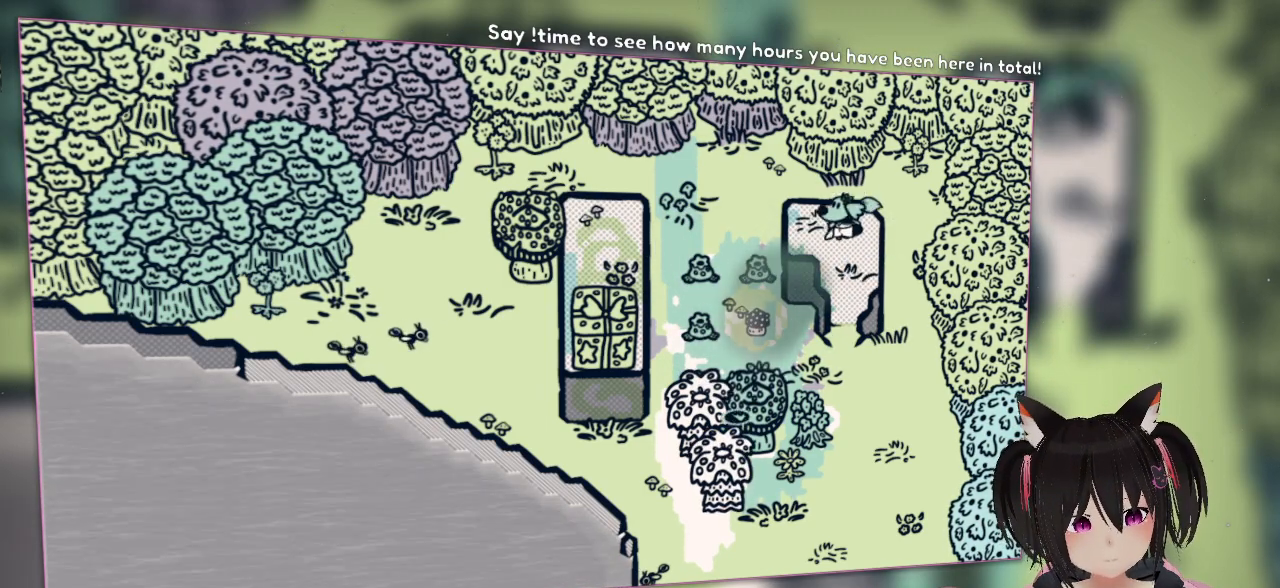
{"buttons": [], "left_stick": "center", "right_stick": "up", "events": [[117, "left_stick", "center"], [183, "right_stick", "down-right"], [317, "right_stick", "up"]]}
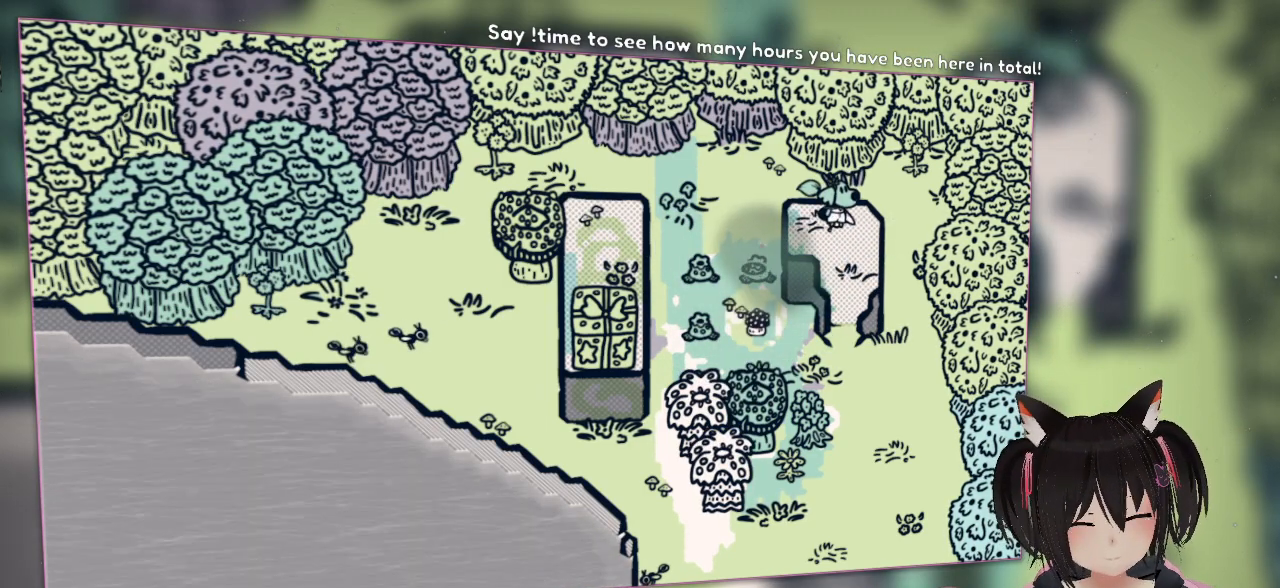
{"buttons": ["L2"], "left_stick": "center", "right_stick": "down-left", "events": [[67, "right_stick", "center"], [100, "L2", "down"], [217, "right_stick", "left"], [450, "right_stick", "down-left"]]}
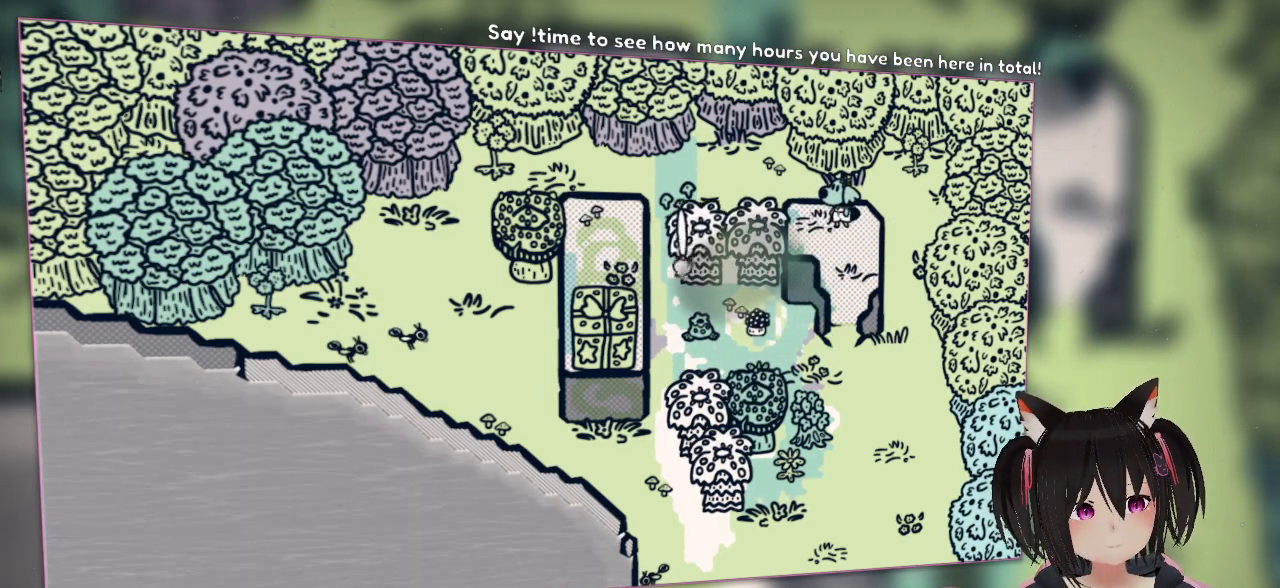
{"buttons": ["L2"], "left_stick": "center", "right_stick": "right", "events": [[17, "right_stick", "down"], [117, "right_stick", "down-right"], [367, "right_stick", "right"]]}
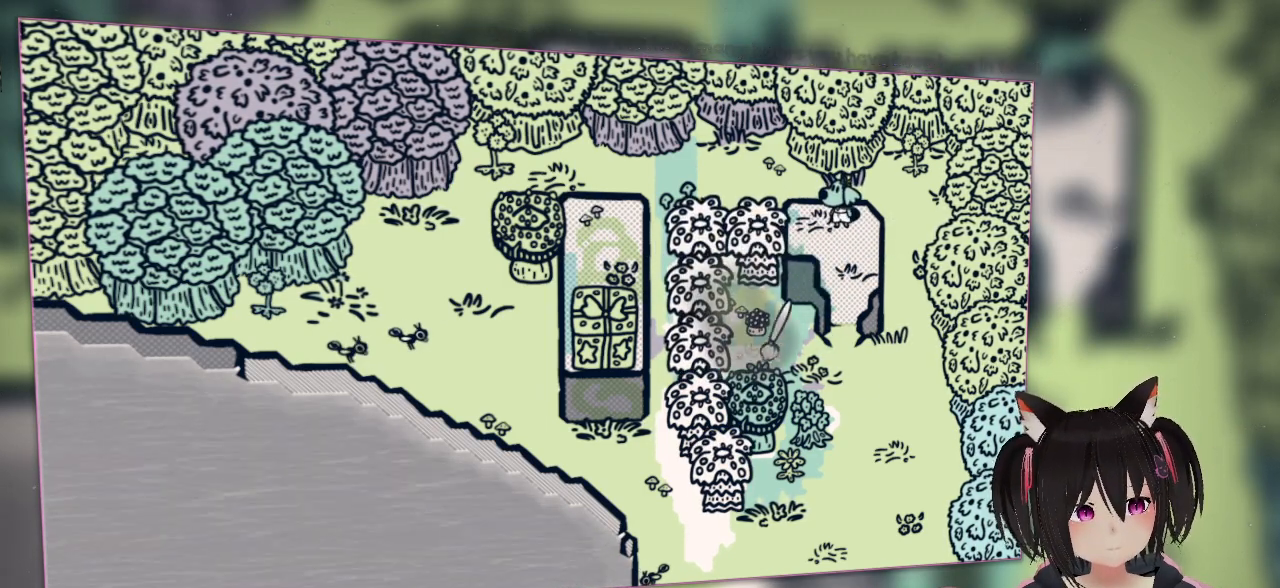
{"buttons": [], "left_stick": "left", "right_stick": "center", "events": [[367, "right_stick", "center"], [467, "L2", "up"], [467, "left_stick", "left"]]}
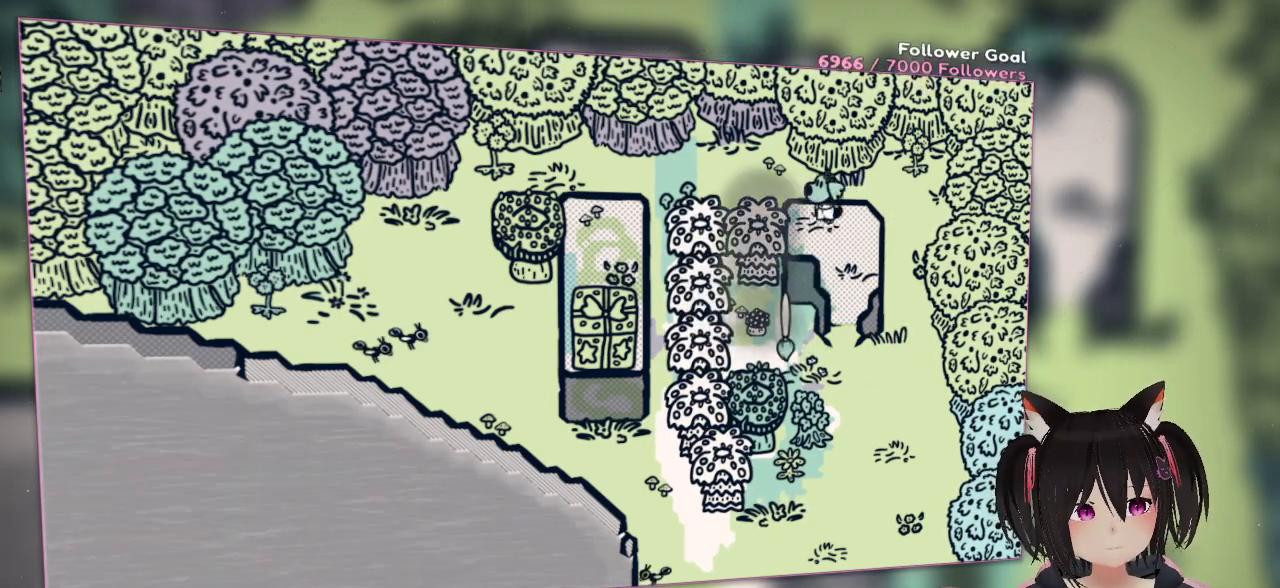
{"buttons": [], "left_stick": "center", "right_stick": "down", "events": [[367, "left_stick", "center"], [400, "right_stick", "down"]]}
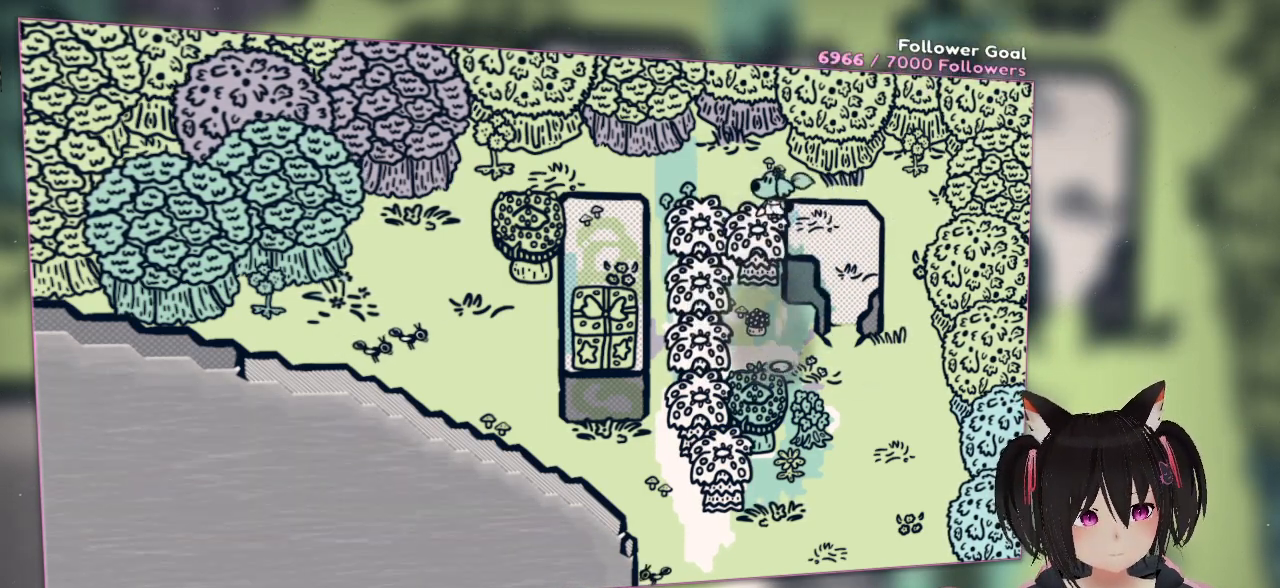
{"buttons": [], "left_stick": "center", "right_stick": "center", "events": [[33, "right_stick", "down-left"], [100, "R2", "down"], [167, "right_stick", "left"], [467, "R2", "up"], [467, "right_stick", "center"]]}
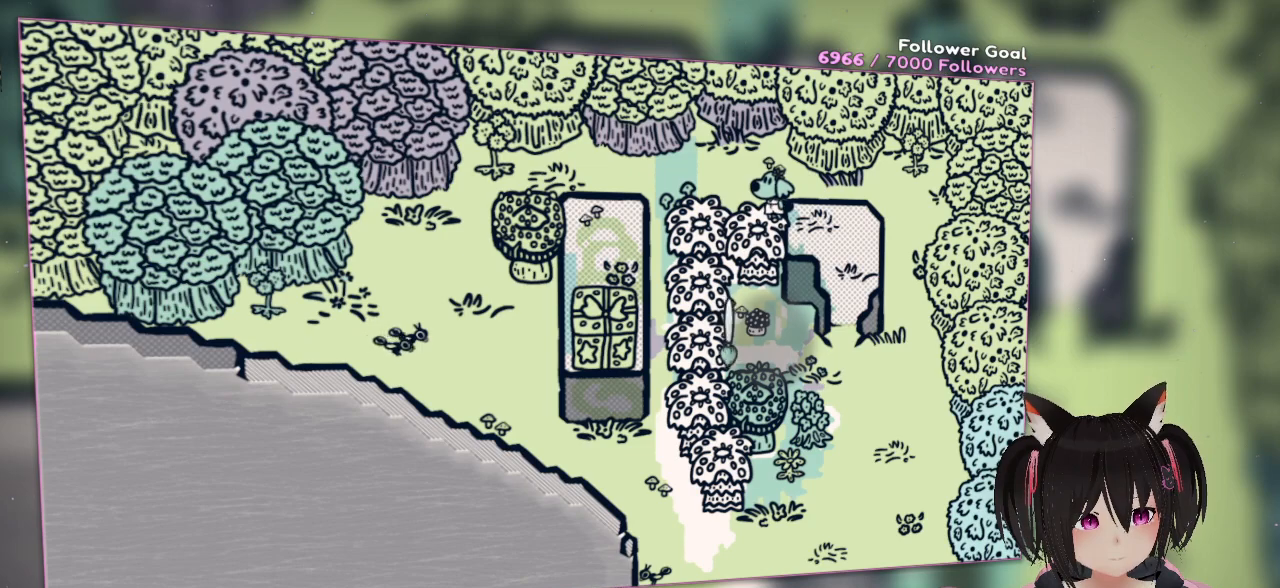
{"buttons": [], "left_stick": "center", "right_stick": "center", "events": [[17, "right_stick", "up-right"], [217, "R2", "down"], [317, "right_stick", "center"], [367, "R2", "up"]]}
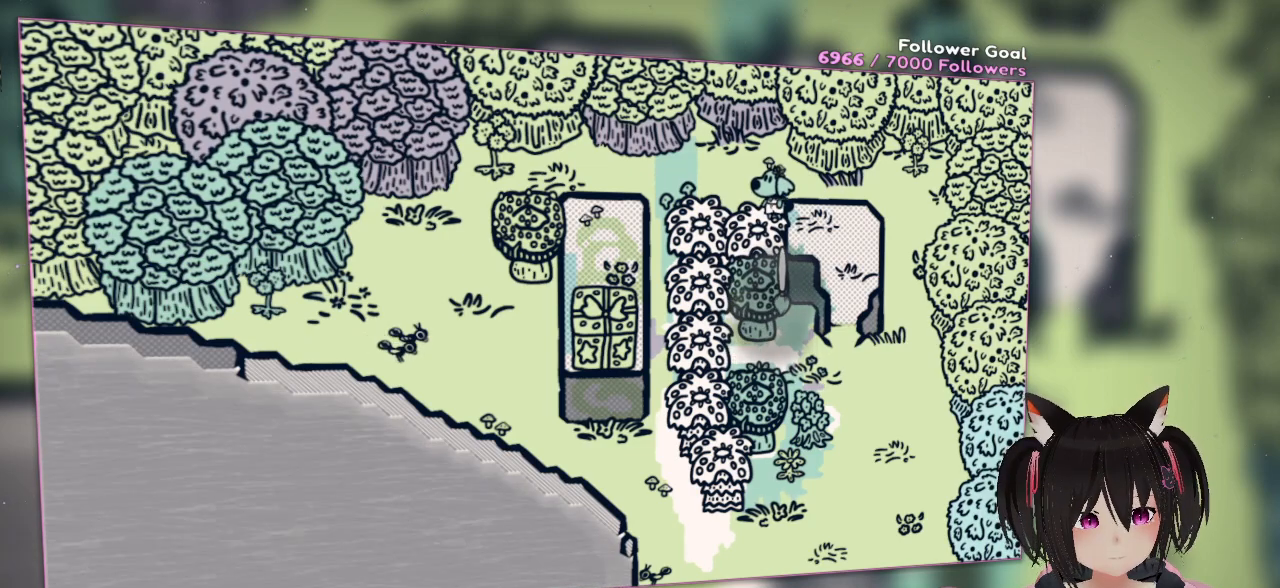
{"buttons": [], "left_stick": "left", "right_stick": "center", "events": [[50, "left_stick", "down-left"], [250, "left_stick", "down"], [383, "left_stick", "center"], [433, "left_stick", "left"]]}
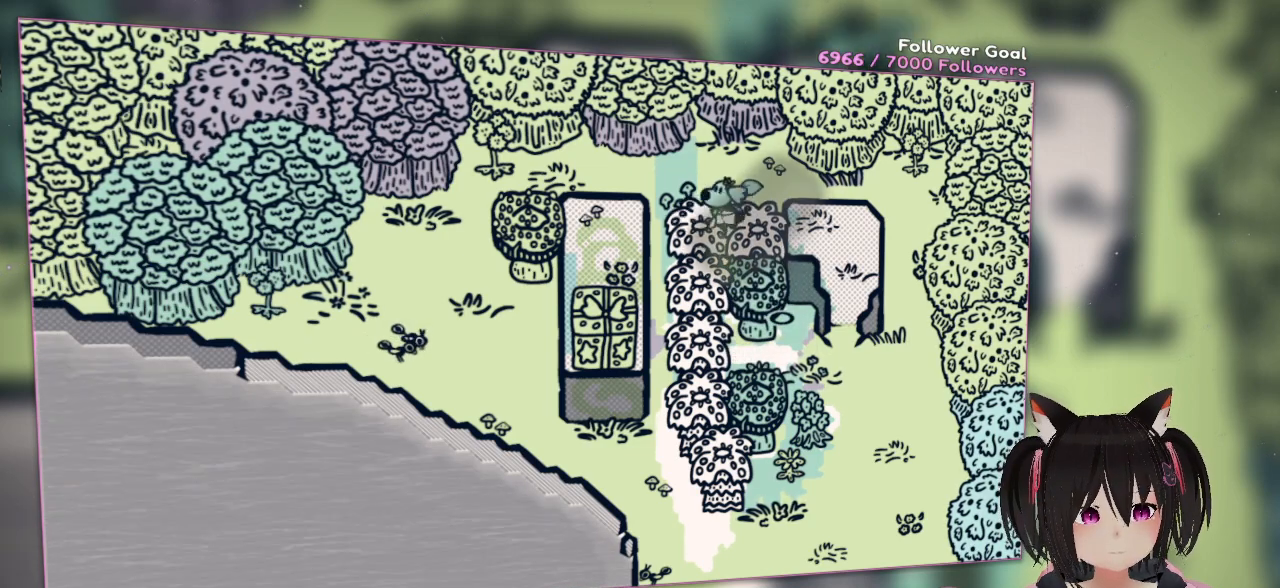
{"buttons": [], "left_stick": "center", "right_stick": "center", "events": [[100, "left_stick", "down-left"], [233, "left_stick", "down"], [333, "left_stick", "center"]]}
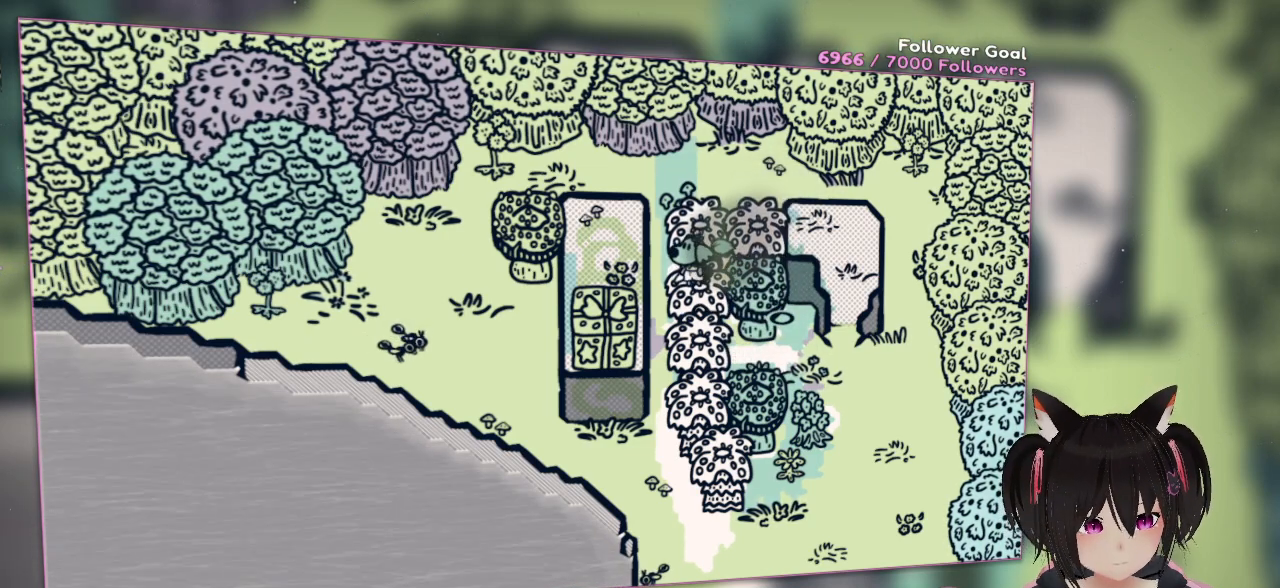
{"buttons": [], "left_stick": "left", "right_stick": "center", "events": [[133, "left_stick", "right"], [283, "left_stick", "center"], [333, "left_stick", "left"]]}
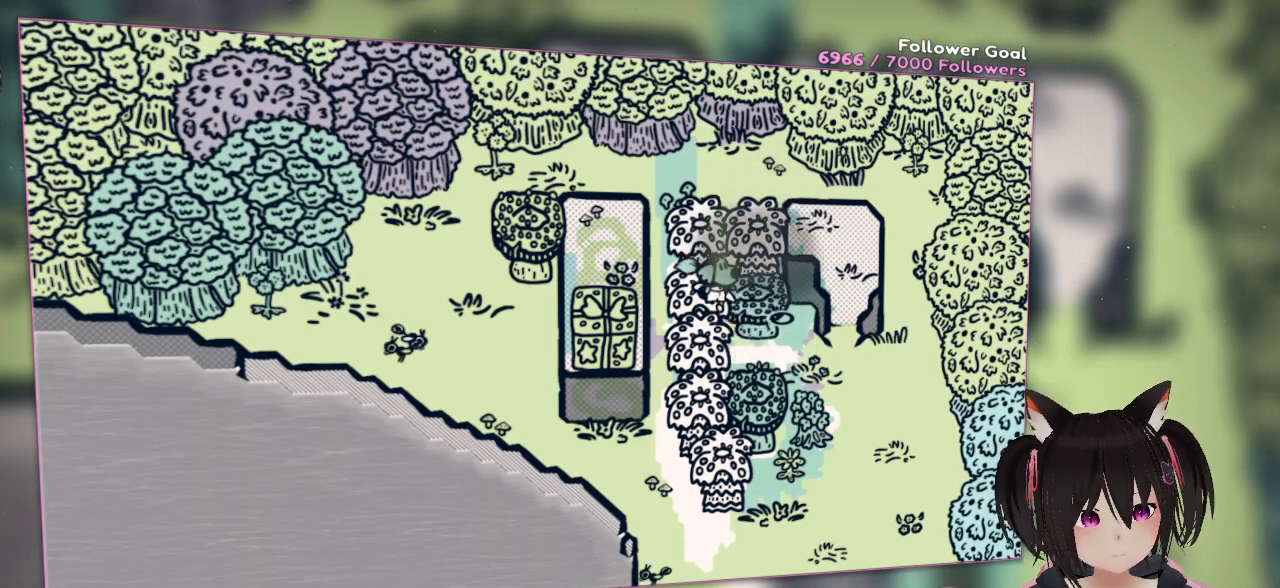
{"buttons": [], "left_stick": "down-left", "right_stick": "center", "events": [[300, "left_stick", "down-left"]]}
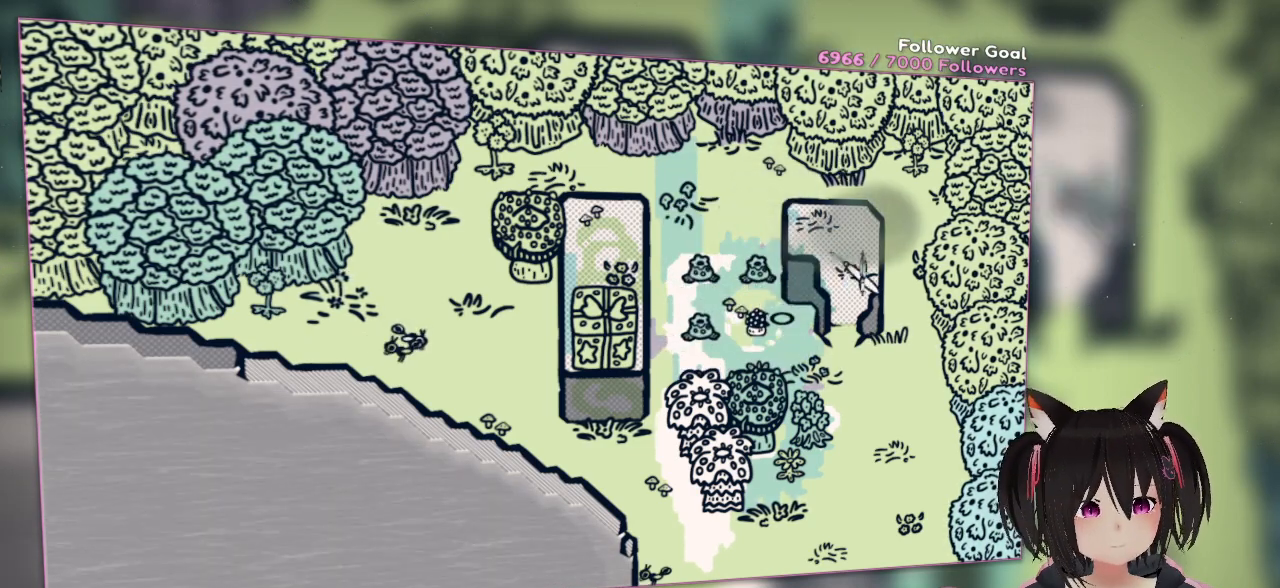
{"buttons": [], "left_stick": "center", "right_stick": "up-left", "events": [[133, "left_stick", "up-left"], [333, "left_stick", "center"], [483, "right_stick", "up-left"]]}
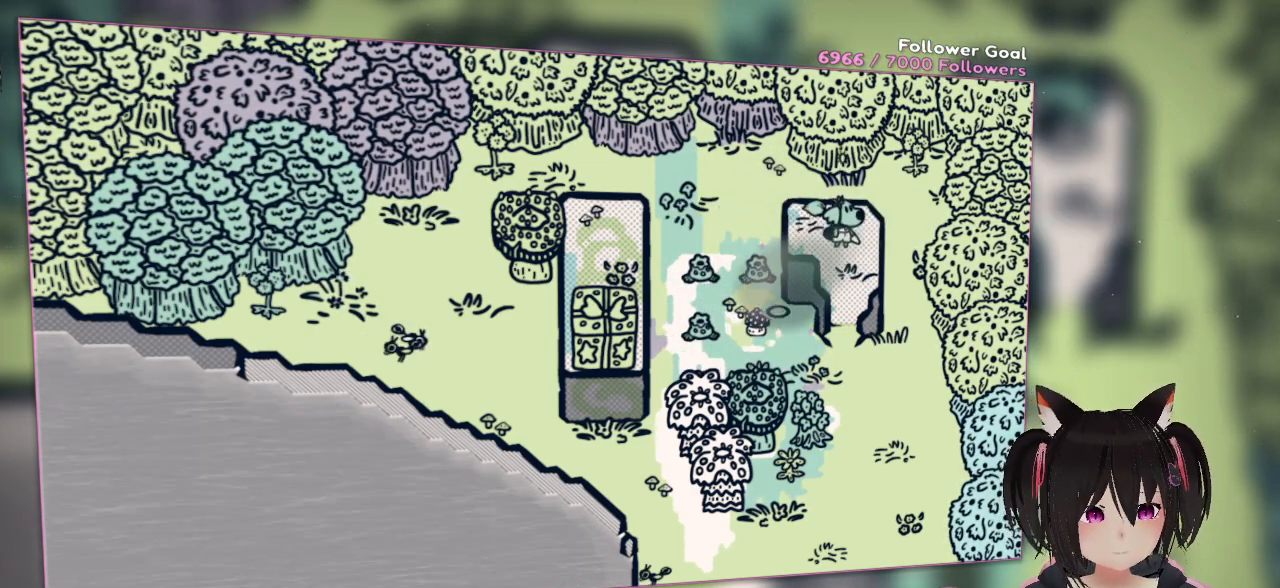
{"buttons": ["L2"], "left_stick": "center", "right_stick": "down-left", "events": [[250, "L2", "down"], [350, "right_stick", "down-left"]]}
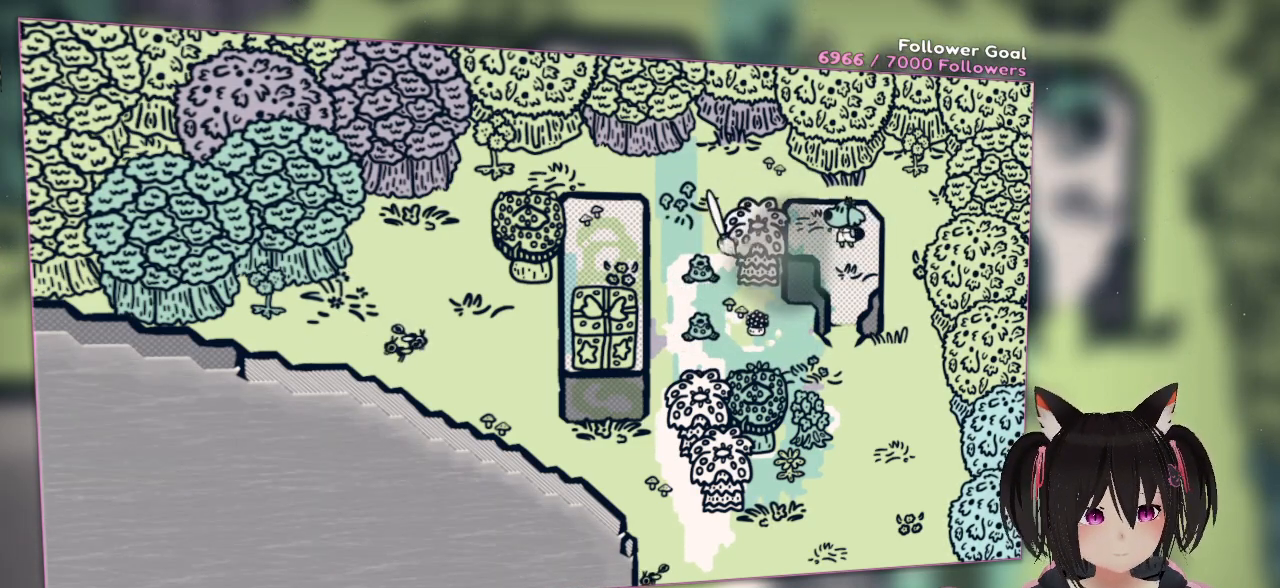
{"buttons": ["L2"], "left_stick": "center", "right_stick": "down", "events": [[183, "right_stick", "down"]]}
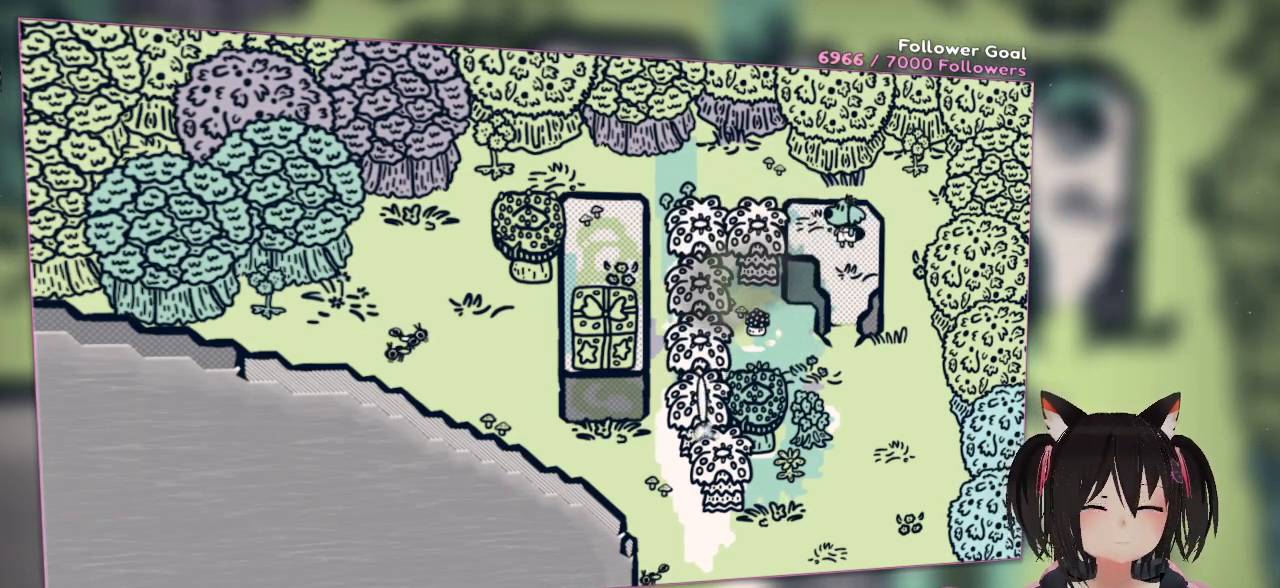
{"buttons": ["R2"], "left_stick": "center", "right_stick": "center", "events": [[117, "L2", "up"], [117, "right_stick", "up-right"], [350, "right_stick", "up"], [450, "R2", "down"], [483, "right_stick", "center"]]}
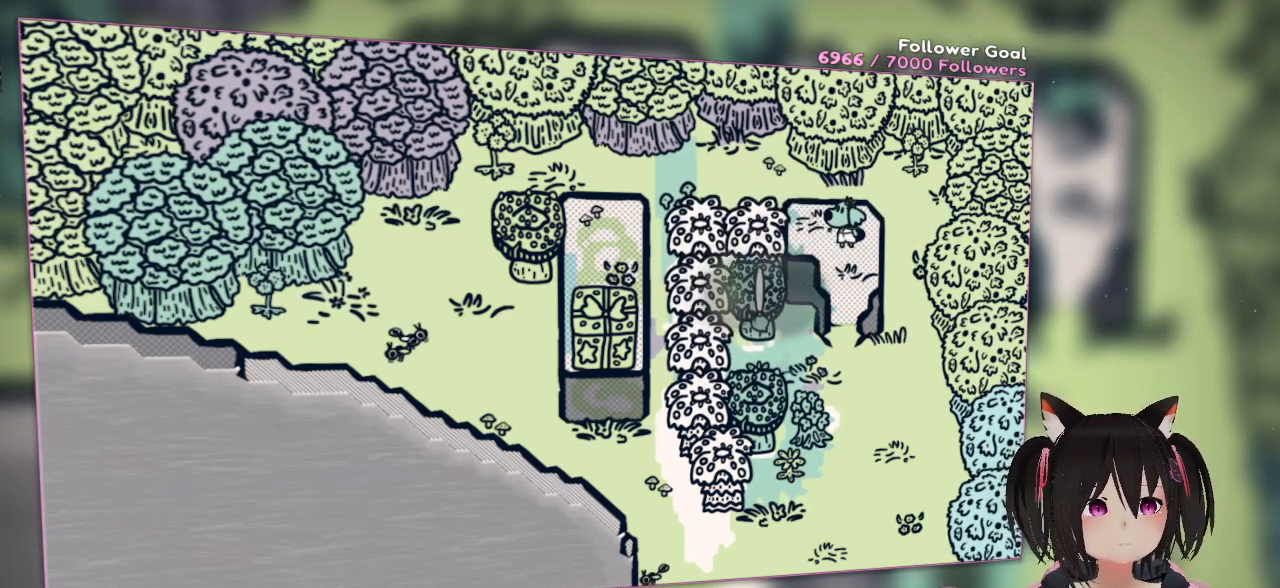
{"buttons": [], "left_stick": "left", "right_stick": "center", "events": [[117, "R2", "up"], [250, "left_stick", "left"]]}
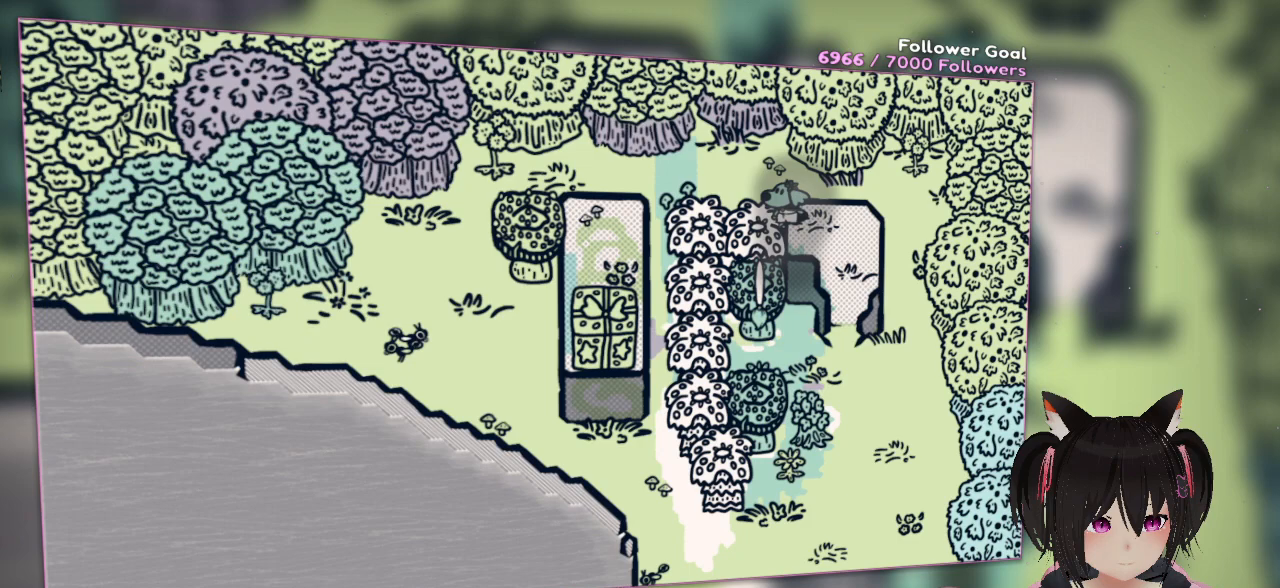
{"buttons": [], "left_stick": "left", "right_stick": "center", "events": [[150, "left_stick", "down"], [317, "left_stick", "down-left"], [483, "left_stick", "left"]]}
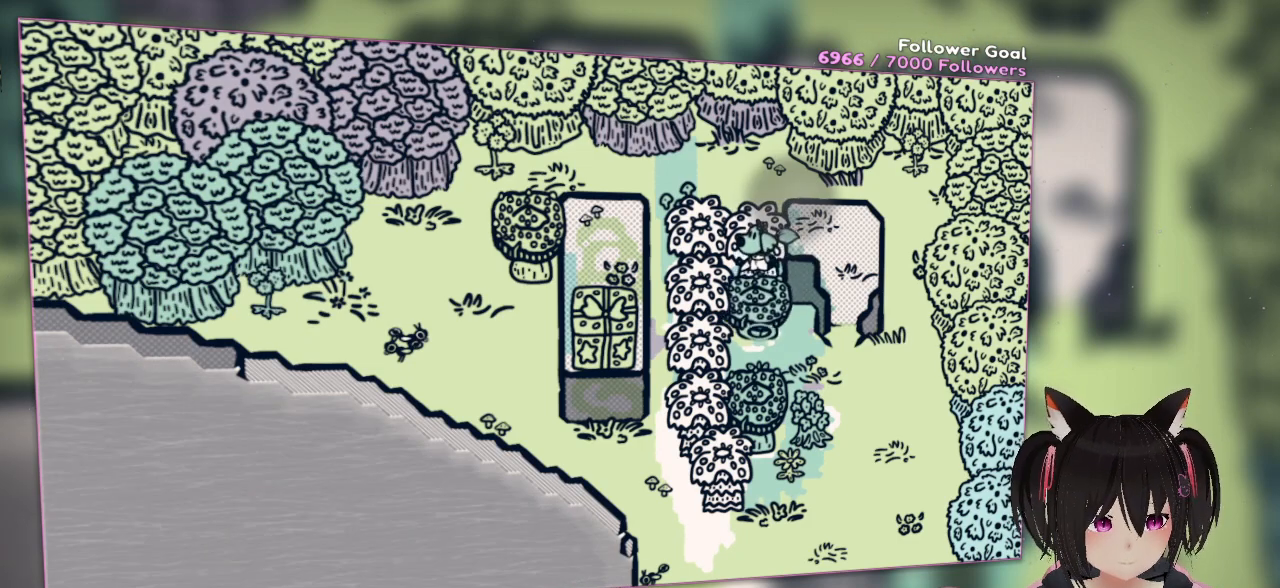
{"buttons": [], "left_stick": "left", "right_stick": "center", "events": []}
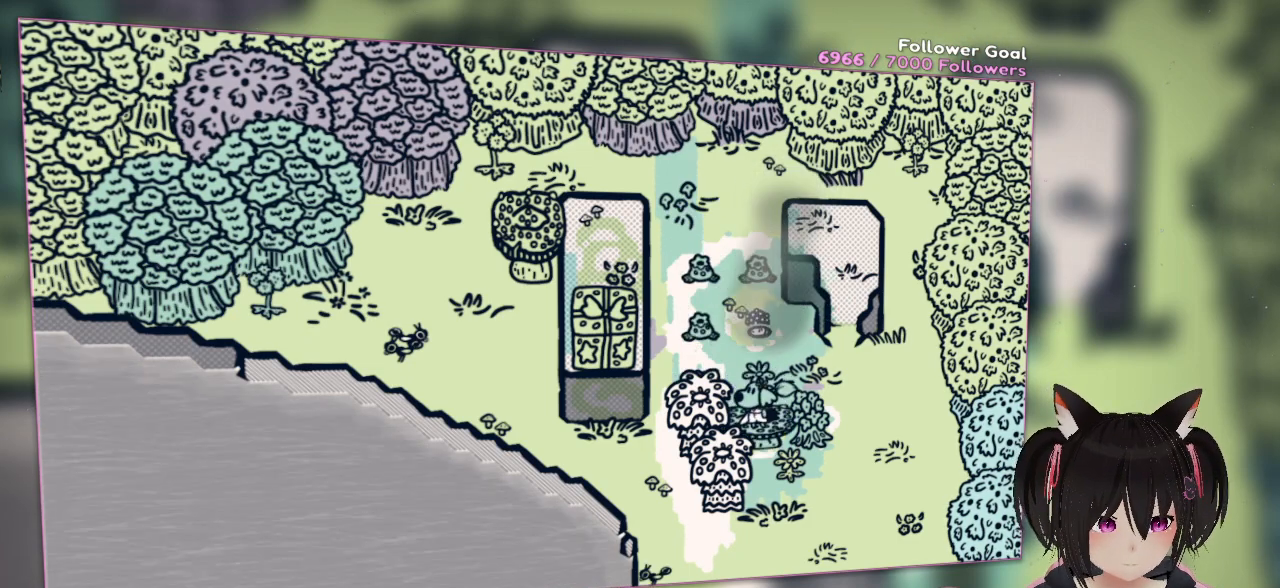
{"buttons": [], "left_stick": "up-left", "right_stick": "center", "events": [[450, "left_stick", "up-left"]]}
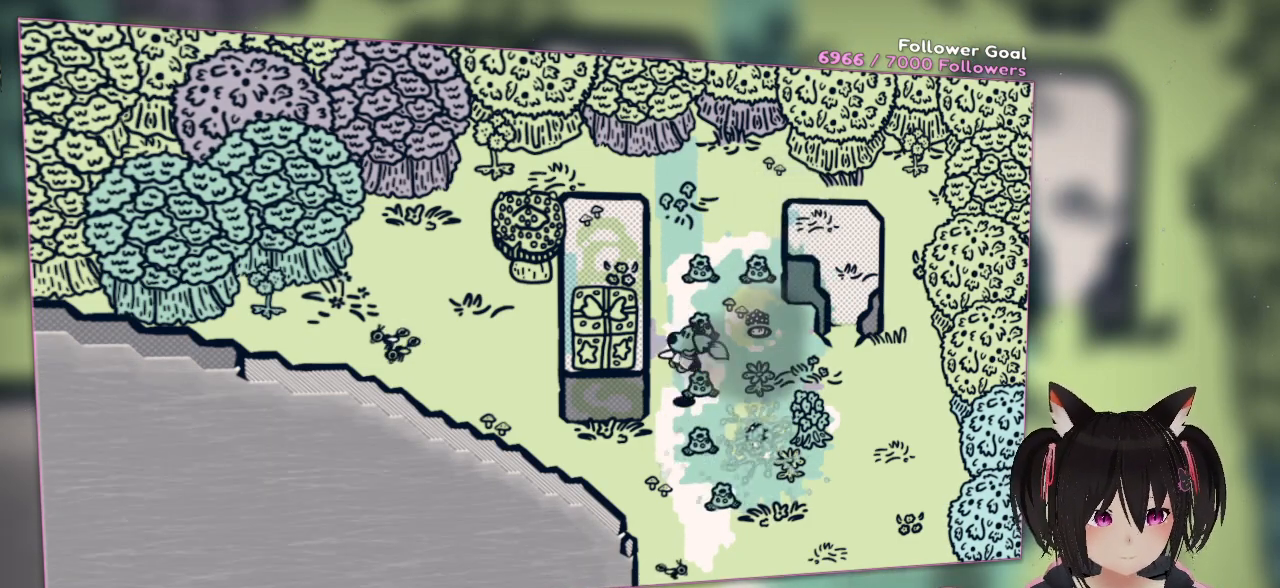
{"buttons": [], "left_stick": "center", "right_stick": "center", "events": [[350, "left_stick", "up-right"], [417, "left_stick", "center"]]}